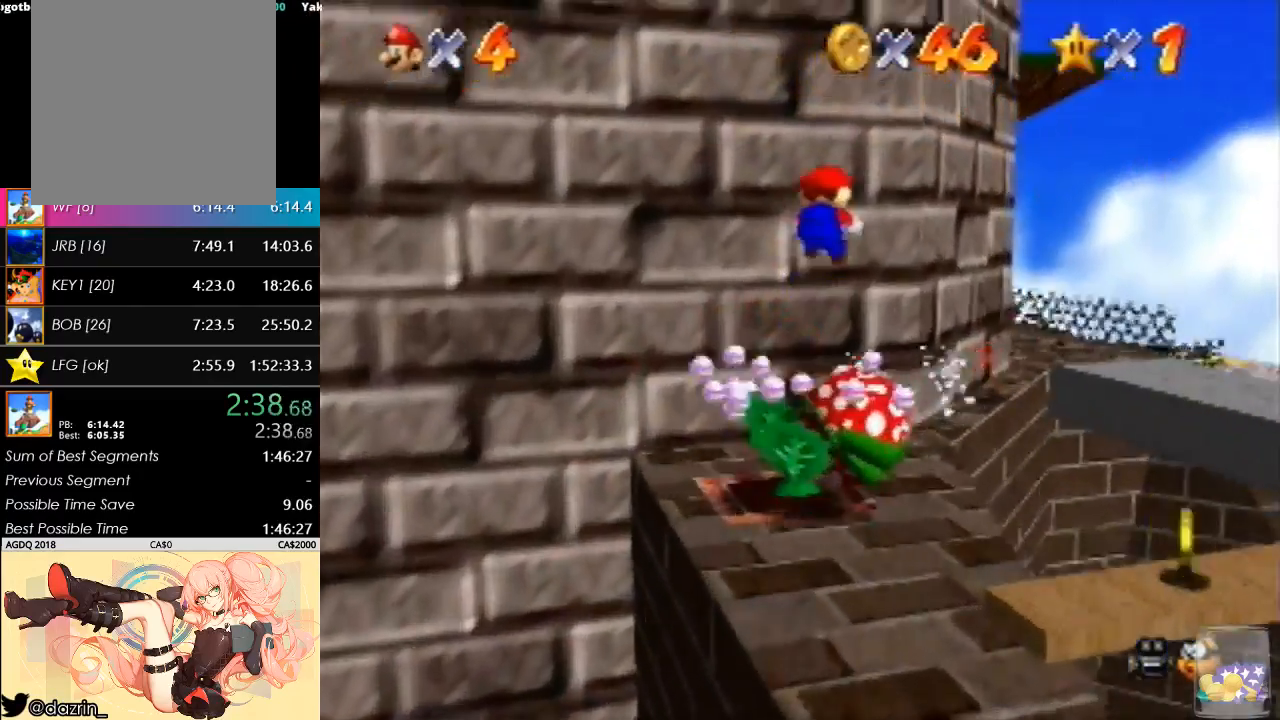
Gameplay with a controller (Nintendo layout); each line is a JSON object with the inputs held at the frame after it. "button_events" lists button changes between this image and that frame as [ms after this image, input, new state], when the widget could be followed in between (sticks are given only as held states). Not read: L3 R3.
{"buttons": ["A"], "left_stick": "right", "button_events": [[267, "A", "down"]]}
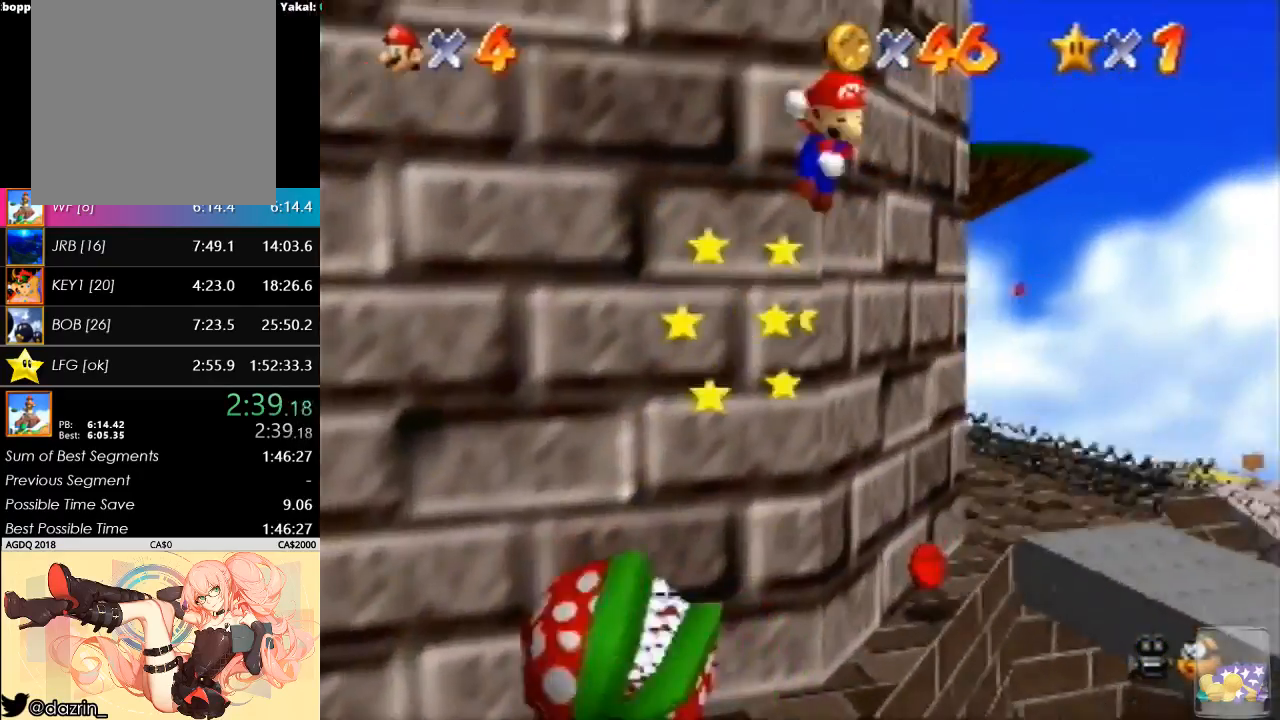
{"buttons": [], "left_stick": "up-right", "button_events": [[100, "A", "up"], [233, "C_LEFT", "down"], [300, "C_LEFT", "up"], [367, "C_LEFT", "down"], [467, "C_LEFT", "up"]]}
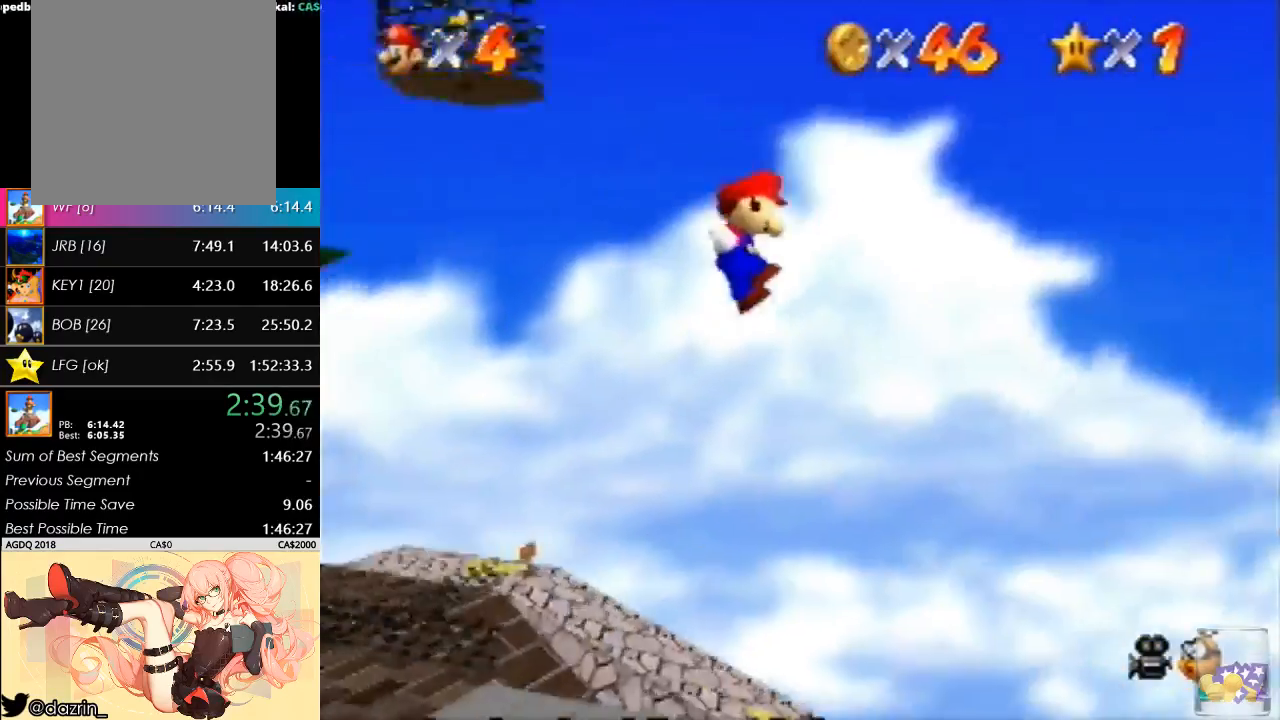
{"buttons": [], "left_stick": "left", "button_events": [[33, "C_LEFT", "down"], [100, "C_DOWN", "down"], [167, "C_LEFT", "up"], [233, "C_DOWN", "up"]]}
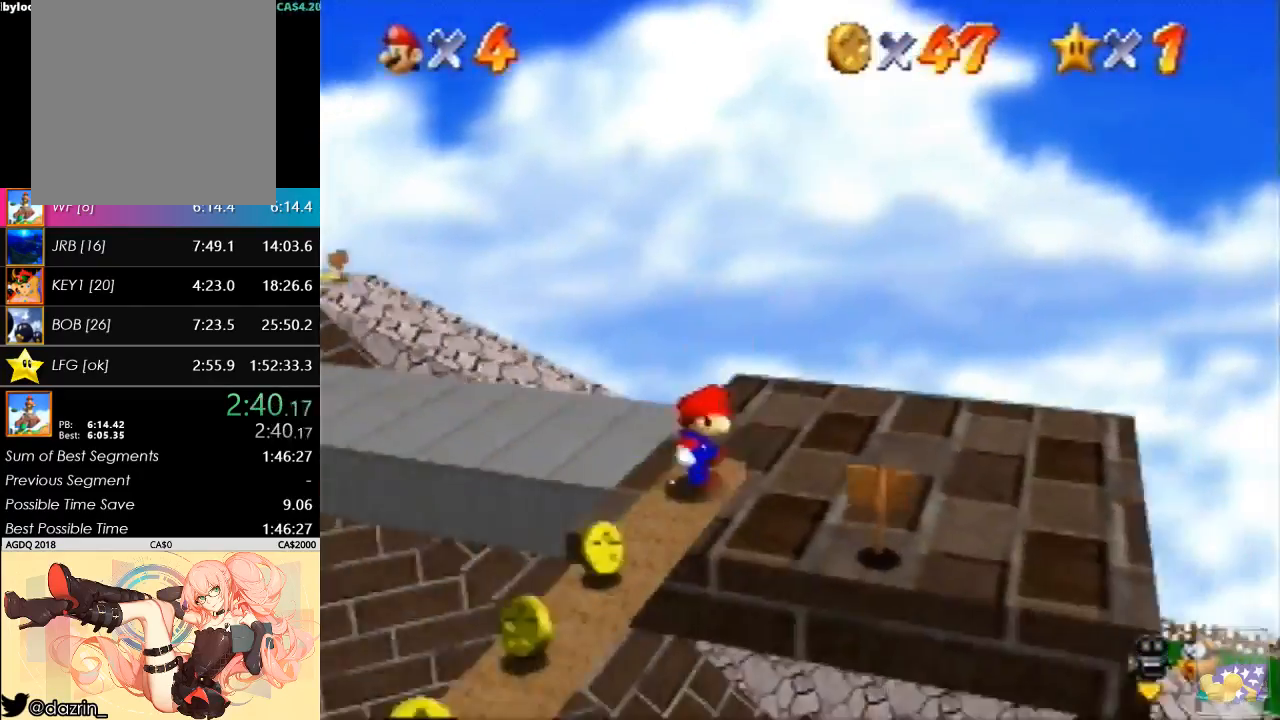
{"buttons": [], "left_stick": "down-left", "button_events": []}
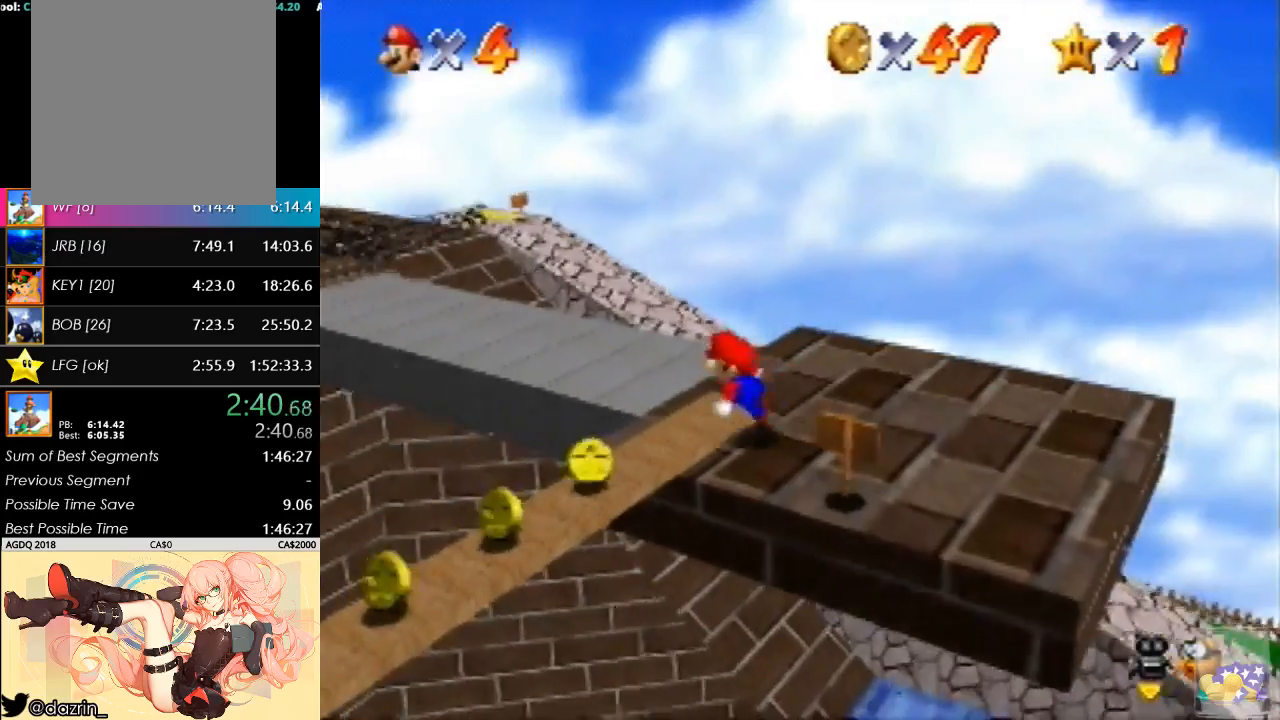
{"buttons": [], "left_stick": "down-left", "button_events": []}
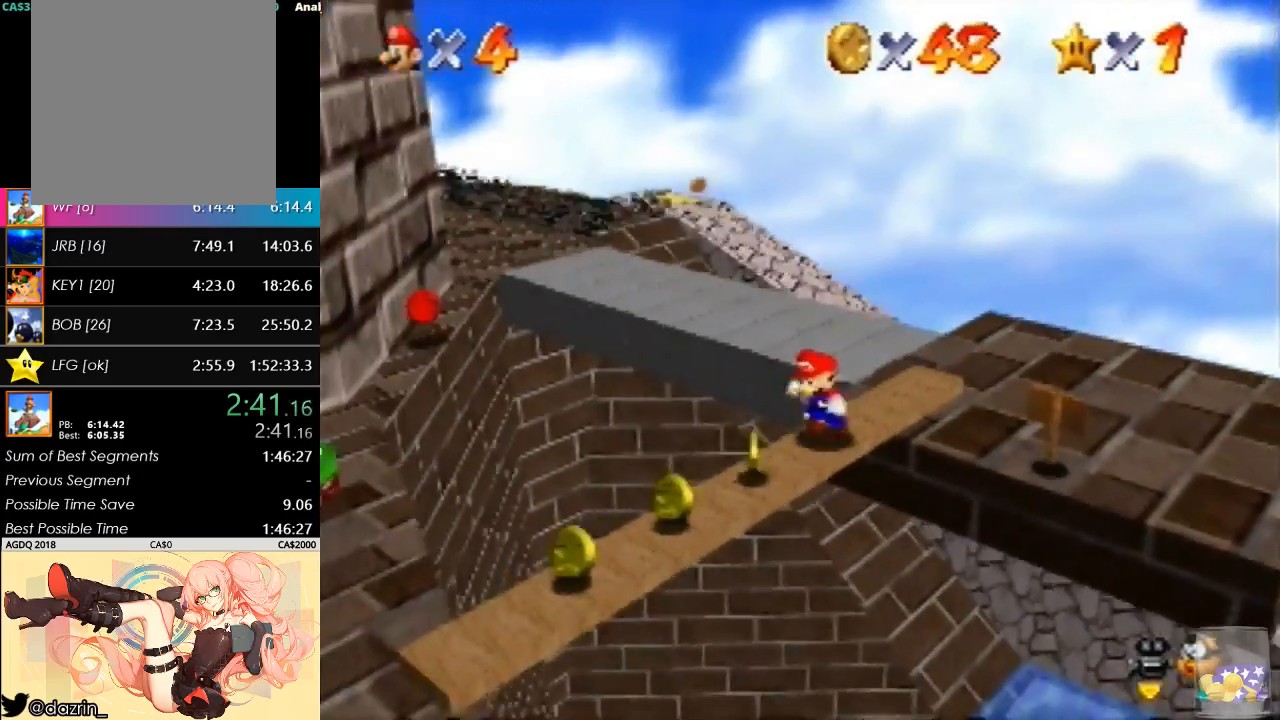
{"buttons": [], "left_stick": "down-left", "button_events": []}
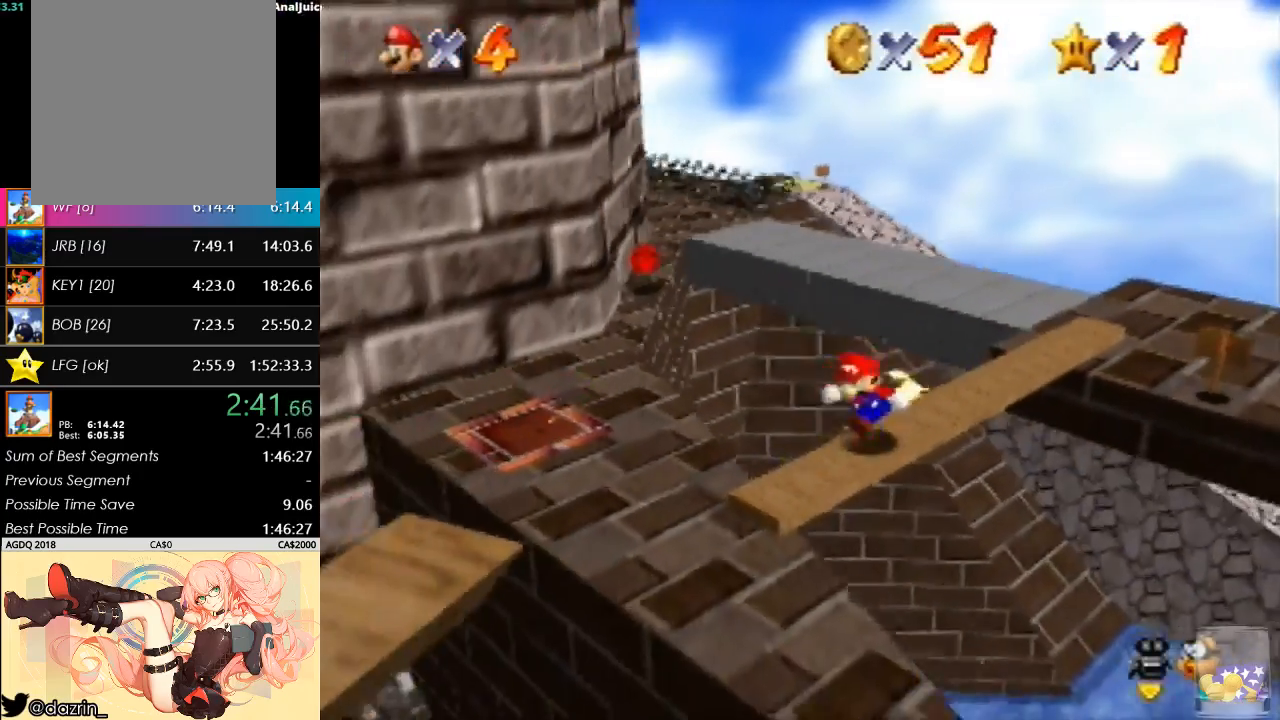
{"buttons": [], "left_stick": "up", "button_events": []}
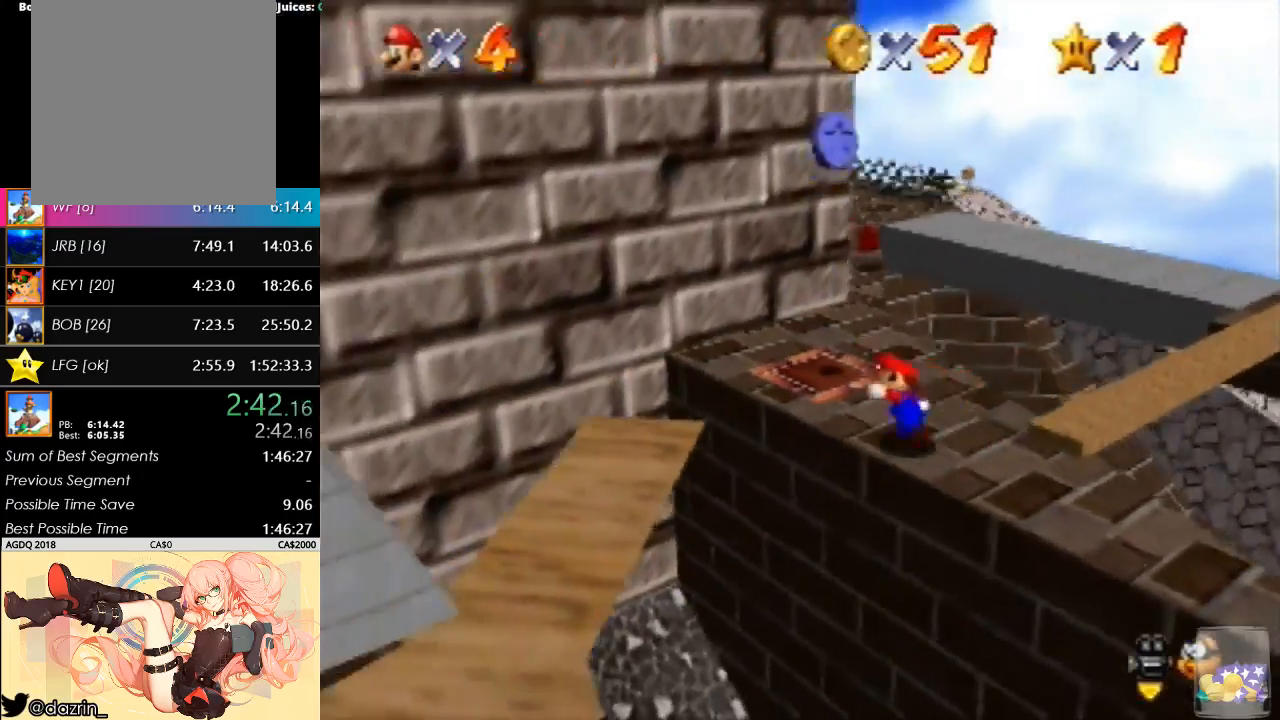
{"buttons": [], "left_stick": "up-right", "button_events": [[167, "A", "down"], [333, "A", "up"]]}
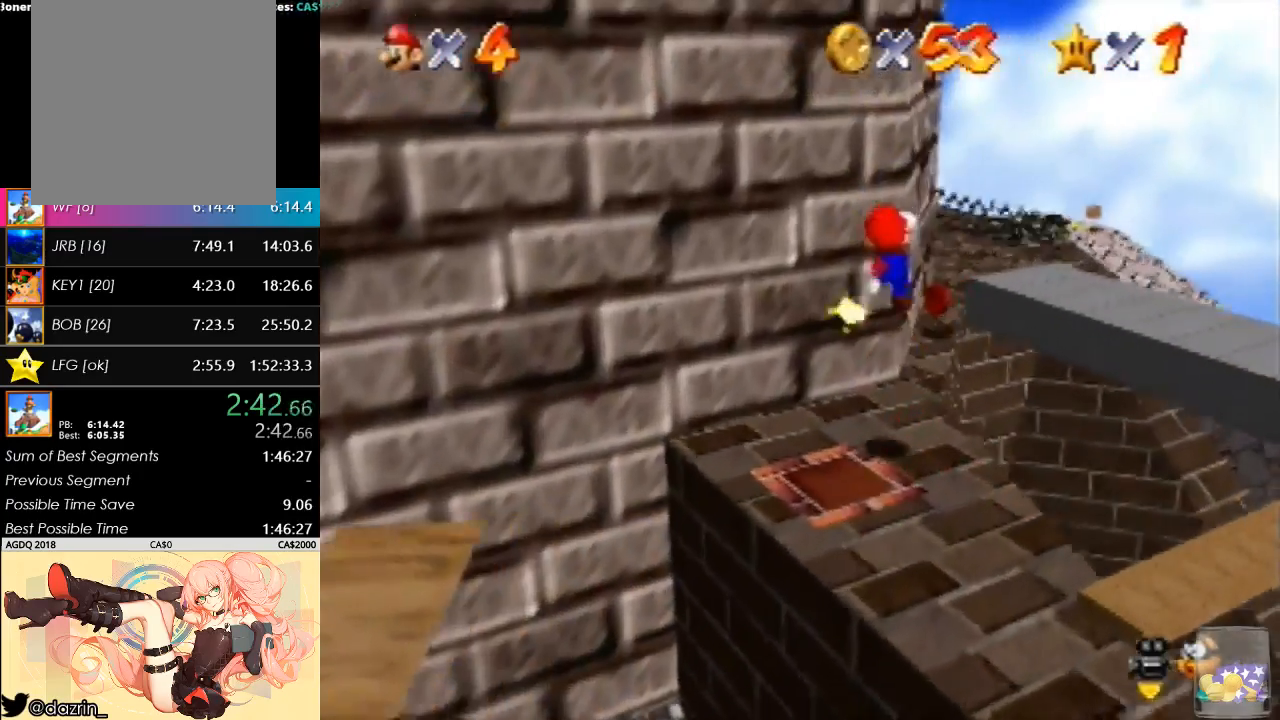
{"buttons": ["A"], "left_stick": "up", "button_events": [[233, "B", "down"], [300, "B", "up"], [333, "A", "down"], [367, "B", "down"], [500, "B", "up"]]}
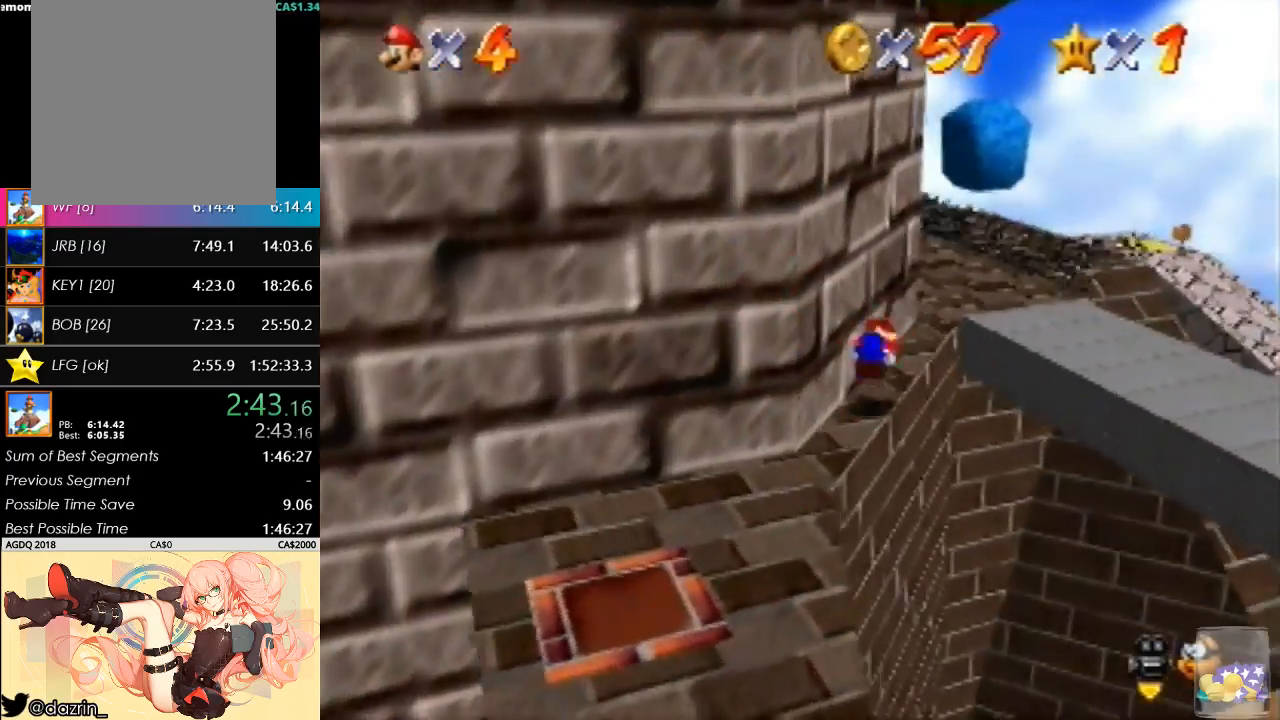
{"buttons": ["A", "B"], "left_stick": "center", "button_events": [[500, "B", "down"]]}
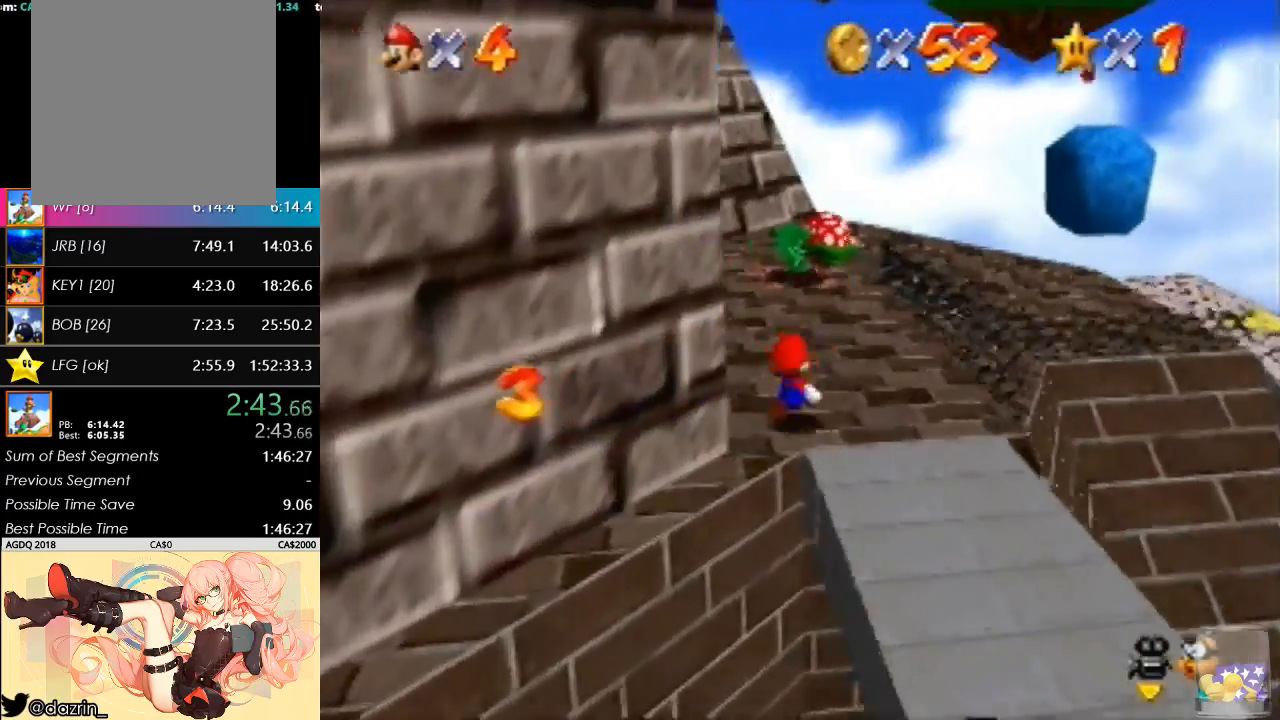
{"buttons": [], "left_stick": "up", "button_events": [[133, "B", "up"], [200, "A", "up"]]}
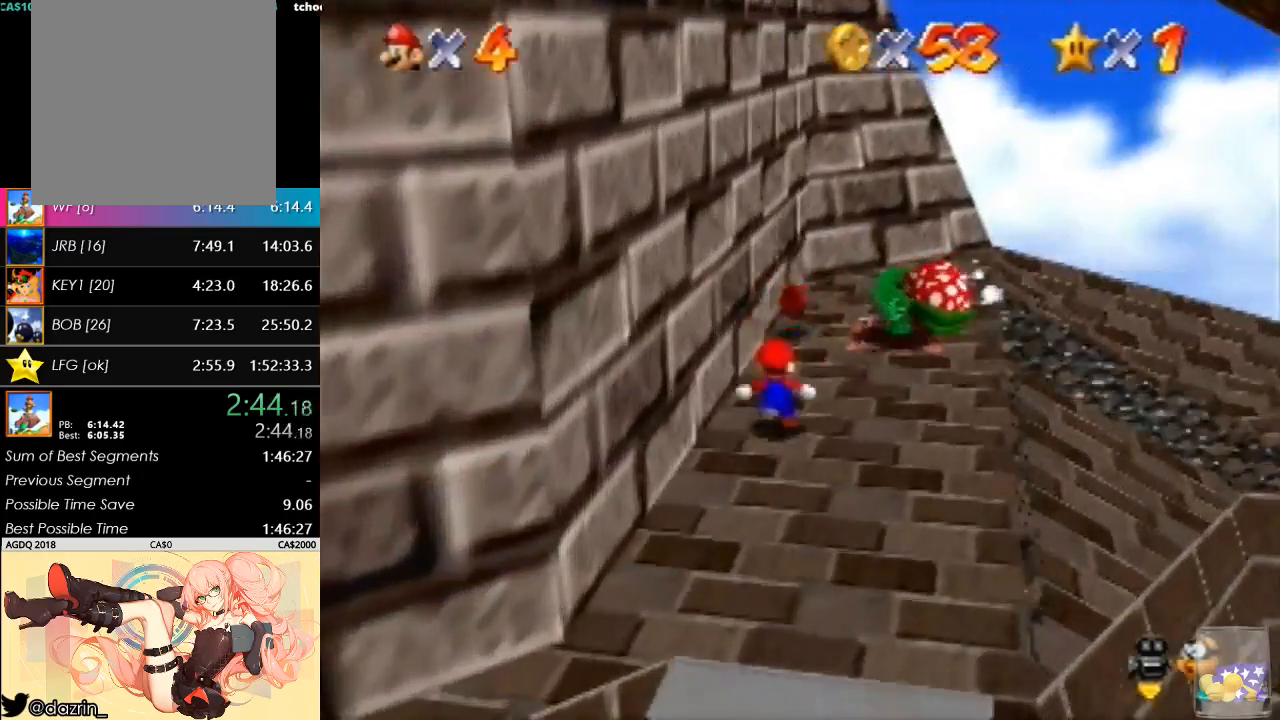
{"buttons": [], "left_stick": "up-right", "button_events": []}
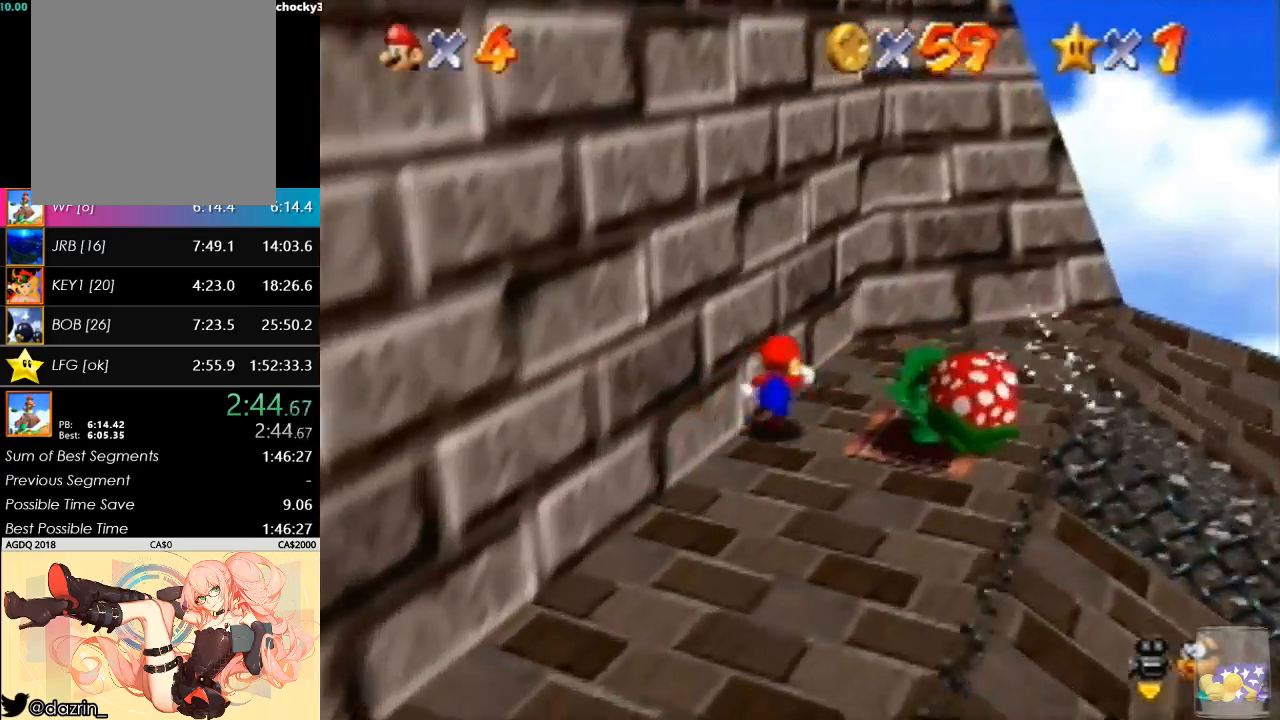
{"buttons": ["A"], "left_stick": "up-left", "button_events": [[400, "A", "down"]]}
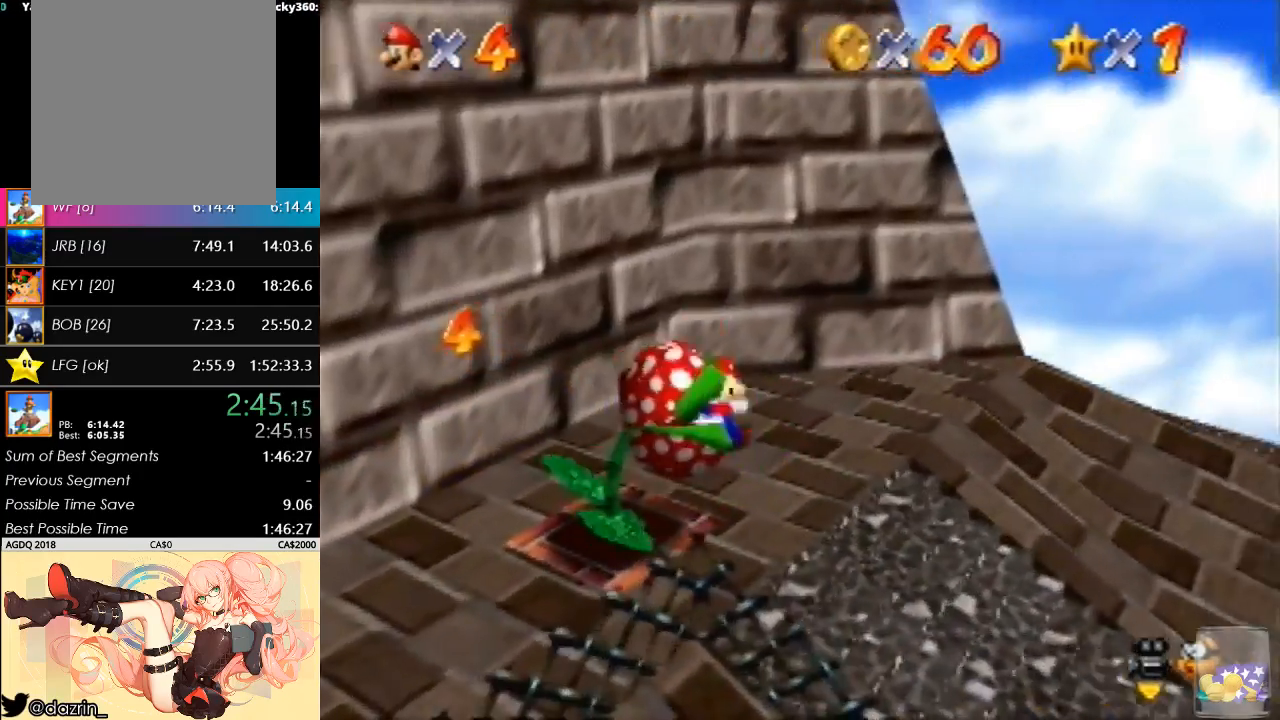
{"buttons": ["A", "B"], "left_stick": "right", "button_events": [[367, "A", "up"], [433, "A", "down"], [467, "B", "down"]]}
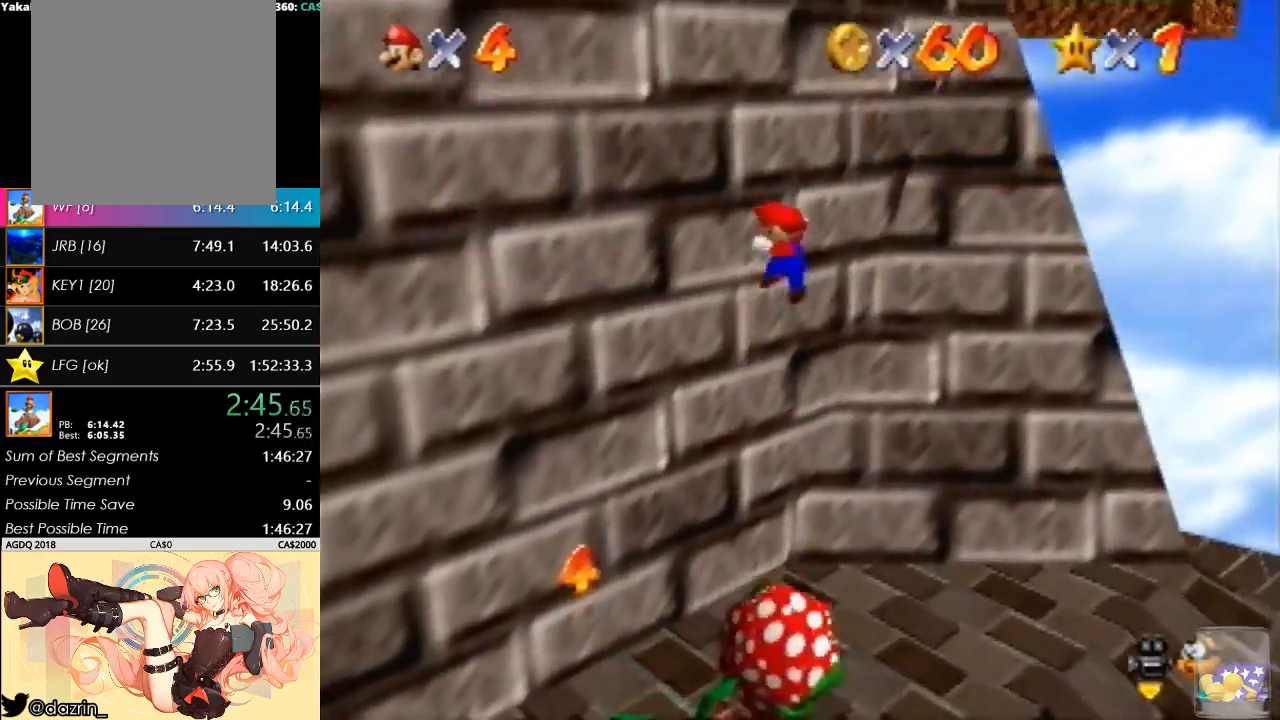
{"buttons": [], "left_stick": "right", "button_events": [[467, "A", "up"], [500, "B", "up"]]}
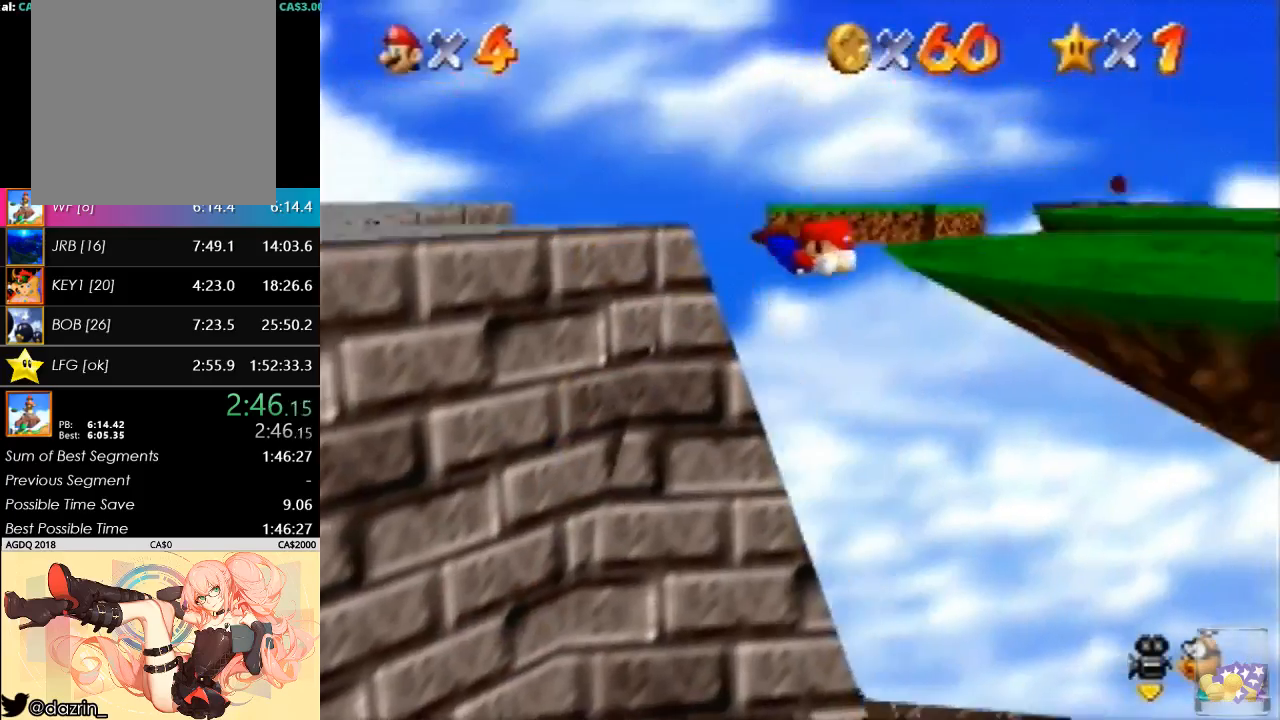
{"buttons": ["A"], "left_stick": "right", "button_events": [[67, "A", "down"], [100, "B", "down"], [233, "B", "up"]]}
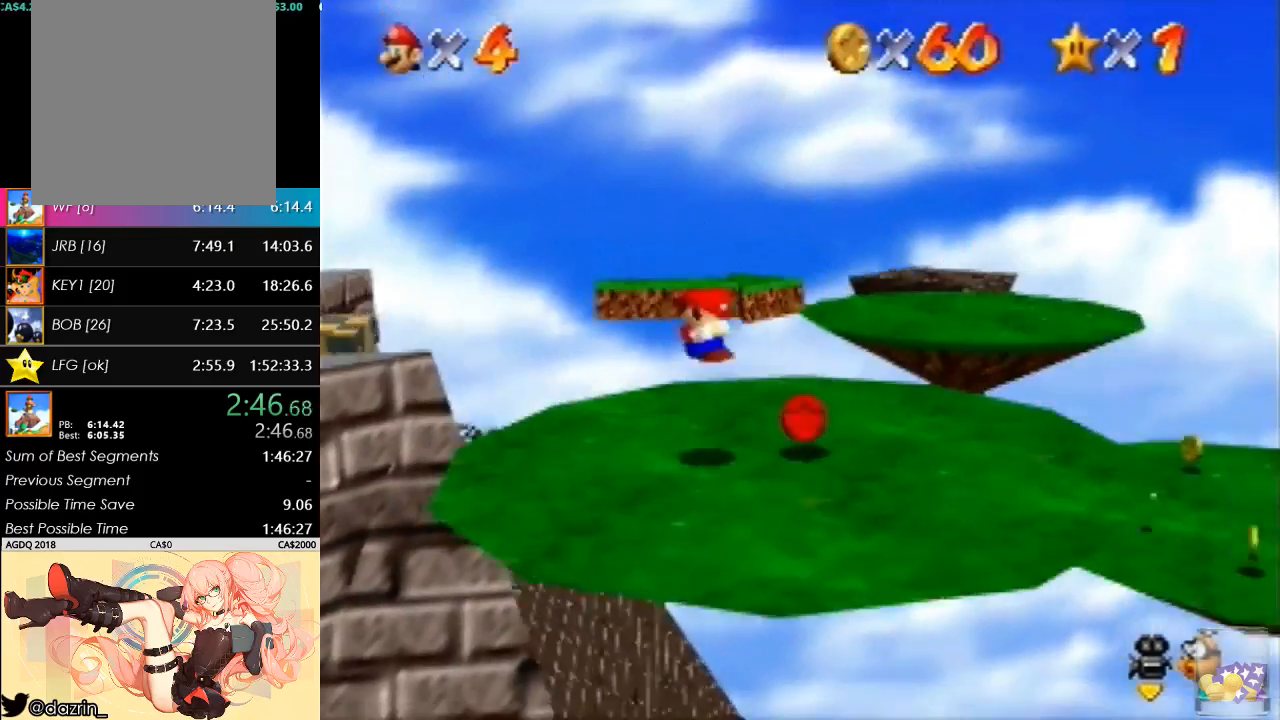
{"buttons": [], "left_stick": "right", "button_events": [[233, "B", "down"], [467, "A", "up"], [467, "B", "up"]]}
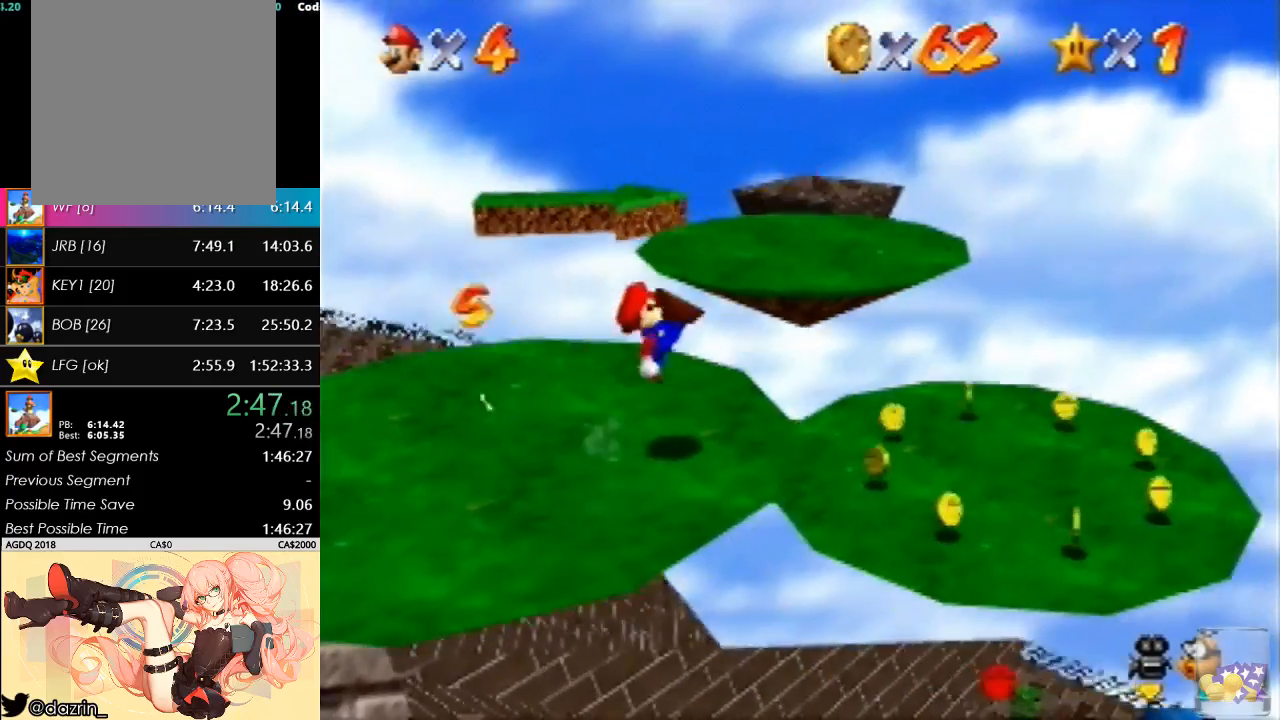
{"buttons": [], "left_stick": "right", "button_events": []}
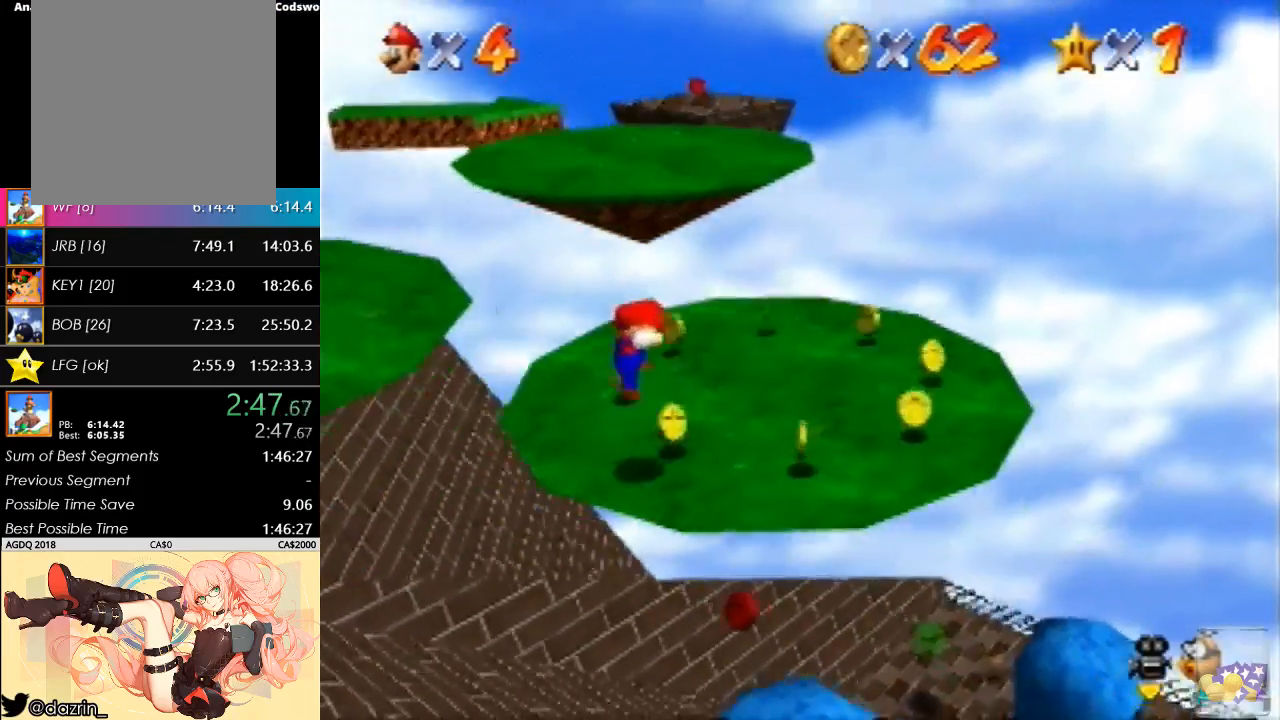
{"buttons": [], "left_stick": "up", "button_events": []}
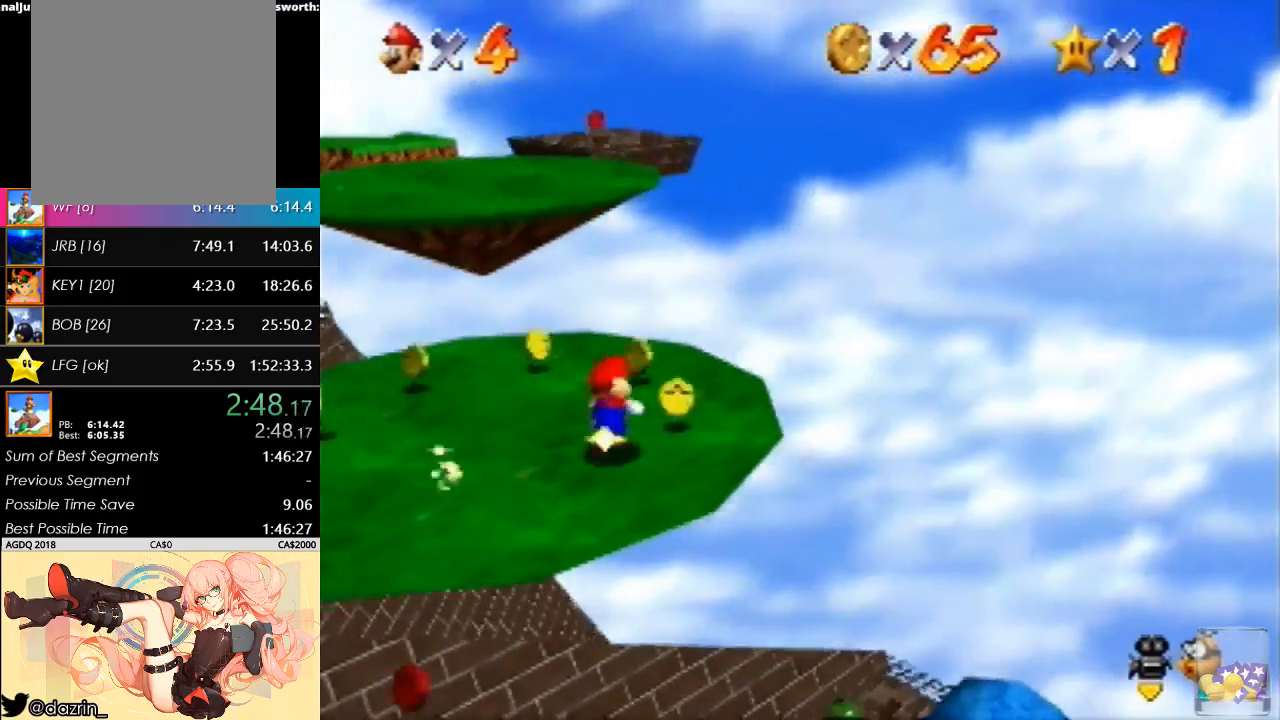
{"buttons": [], "left_stick": "up", "button_events": [[267, "A", "down"], [400, "A", "up"]]}
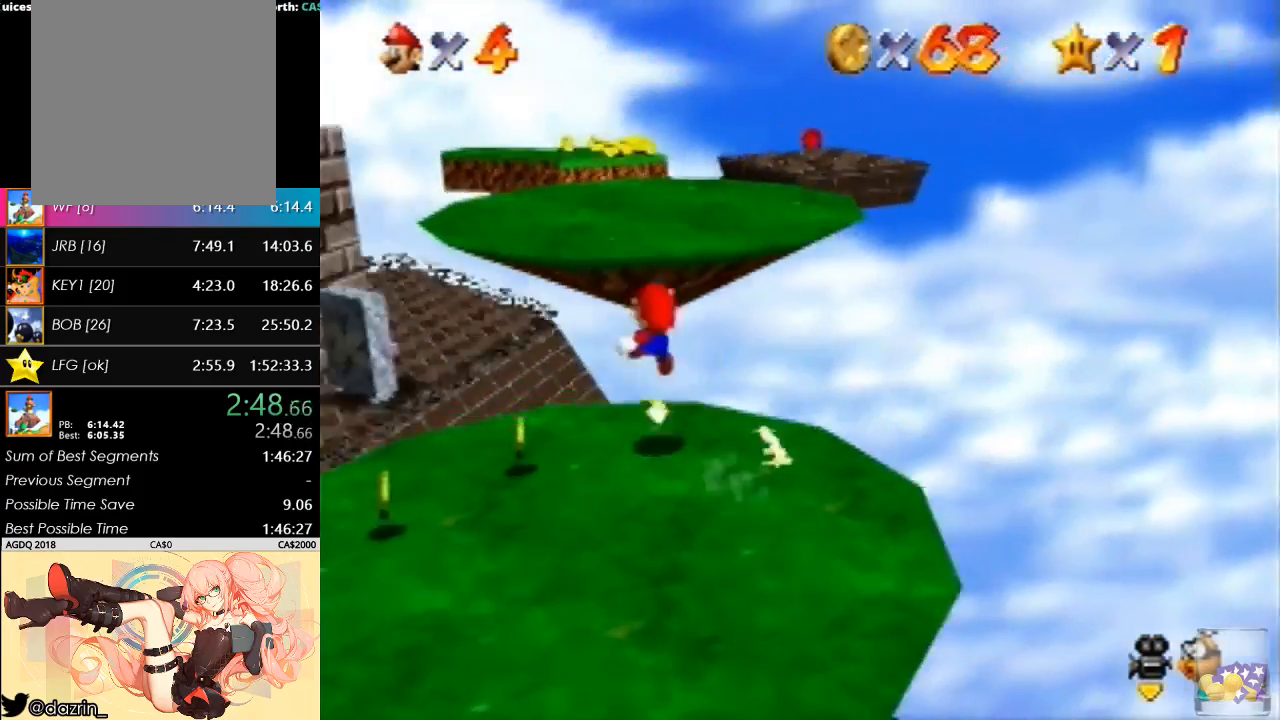
{"buttons": [], "left_stick": "up-right", "button_events": []}
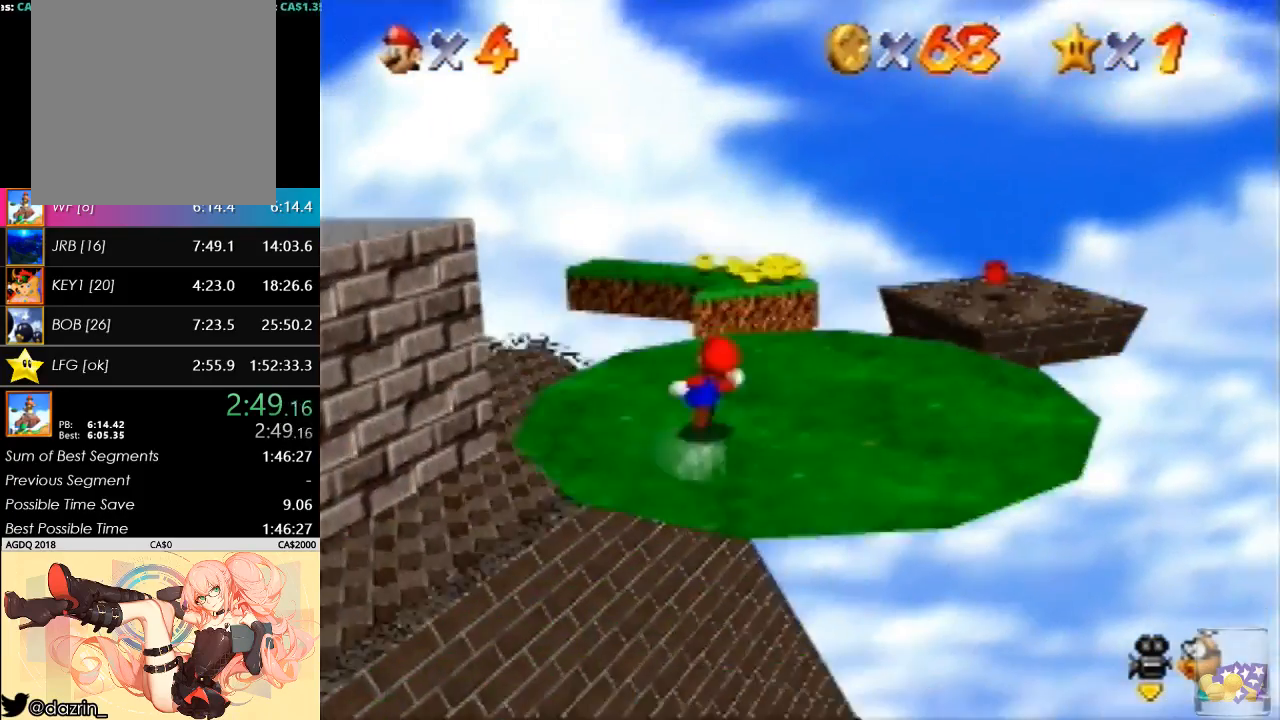
{"buttons": [], "left_stick": "up-right", "button_events": [[33, "B", "down"], [167, "B", "up"]]}
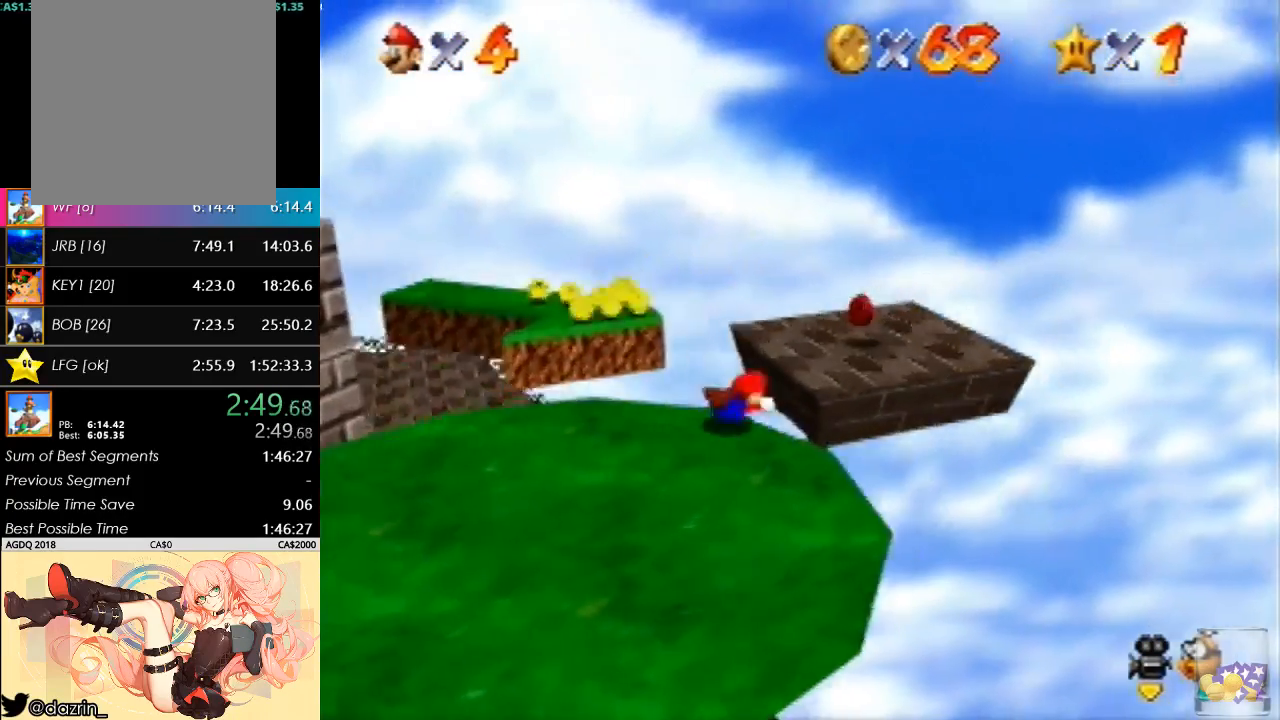
{"buttons": [], "left_stick": "up-left", "button_events": []}
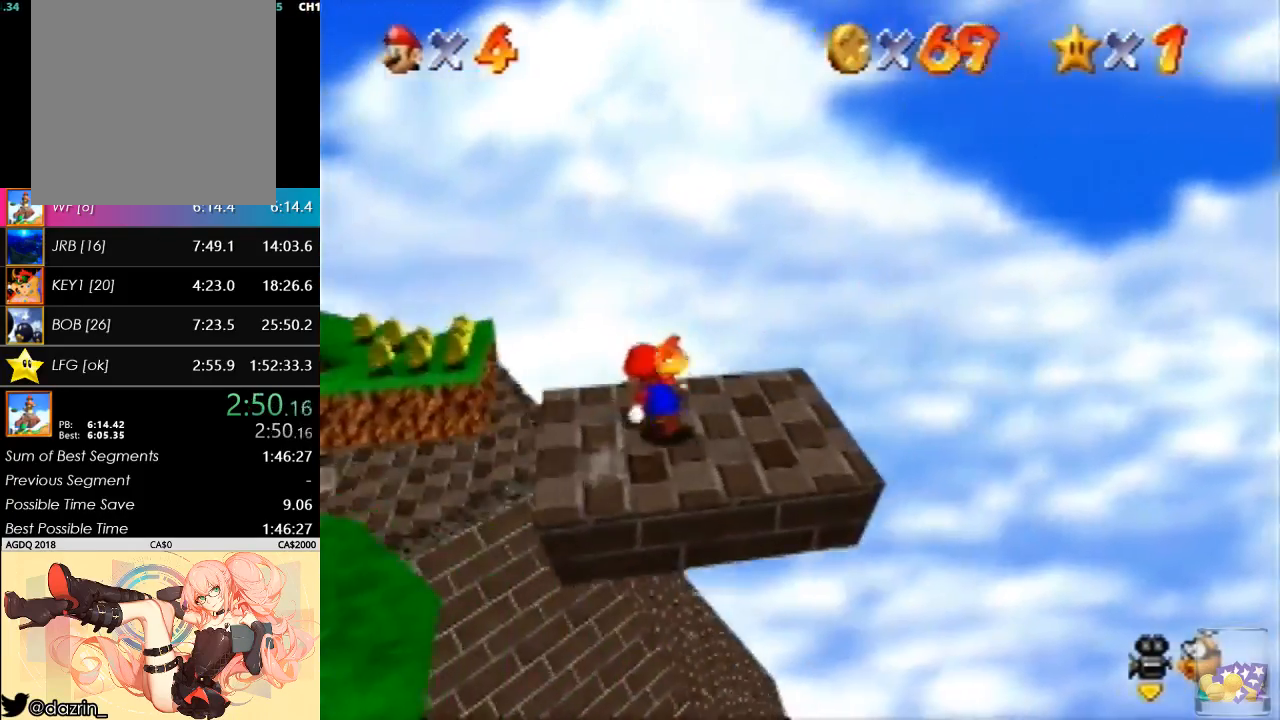
{"buttons": [], "left_stick": "up", "button_events": [[67, "A", "down"], [133, "A", "up"]]}
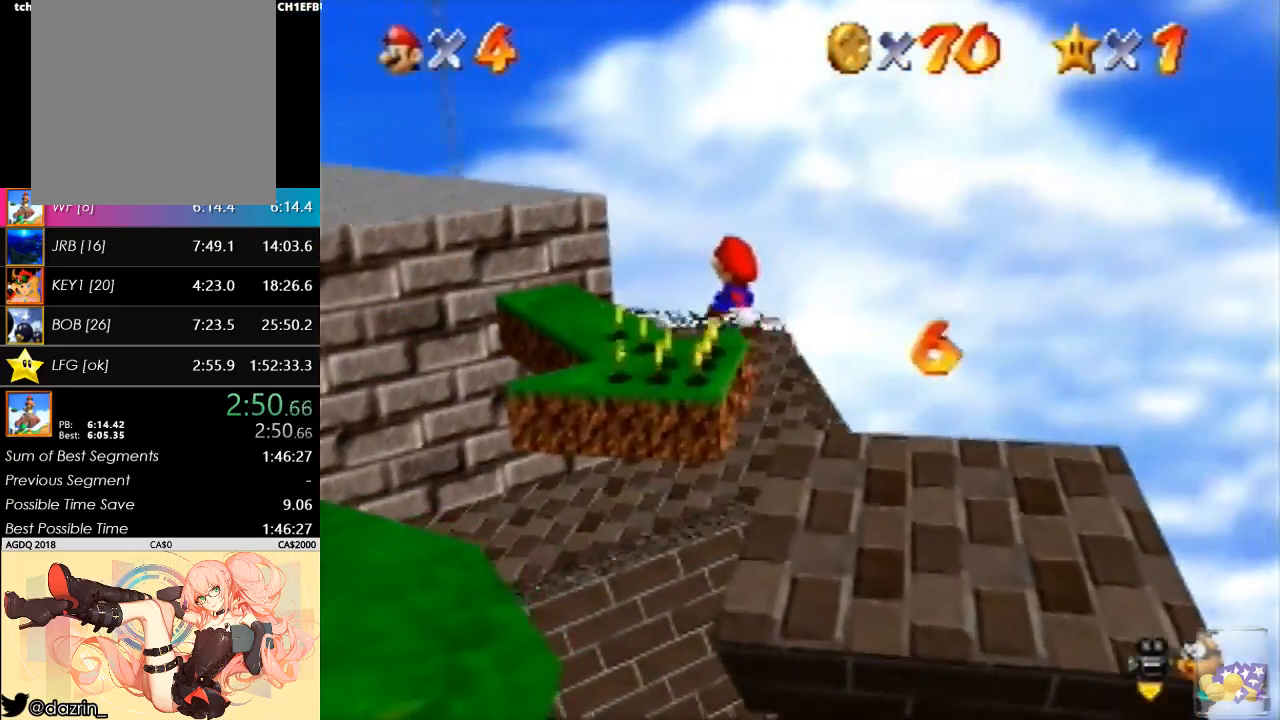
{"buttons": [], "left_stick": "down-left", "button_events": []}
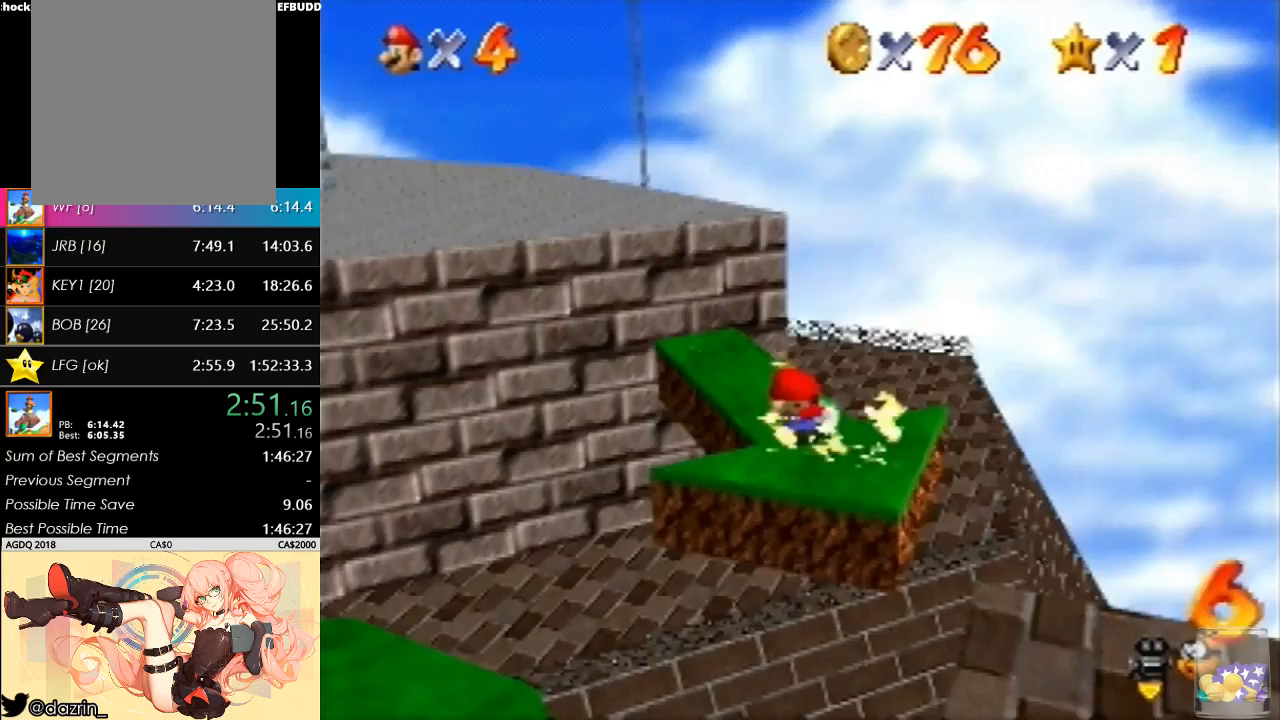
{"buttons": [], "left_stick": "down-left", "button_events": [[167, "A", "down"], [300, "A", "up"]]}
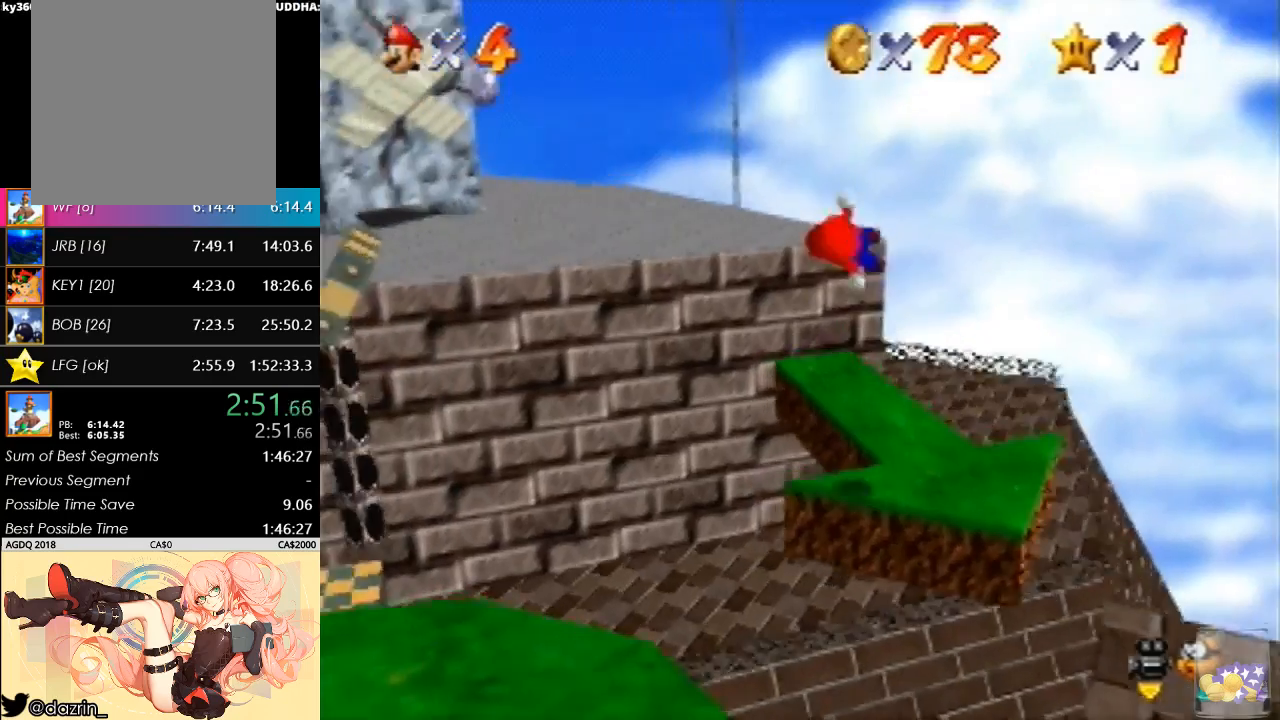
{"buttons": ["B"], "left_stick": "down-left", "button_events": [[467, "B", "down"]]}
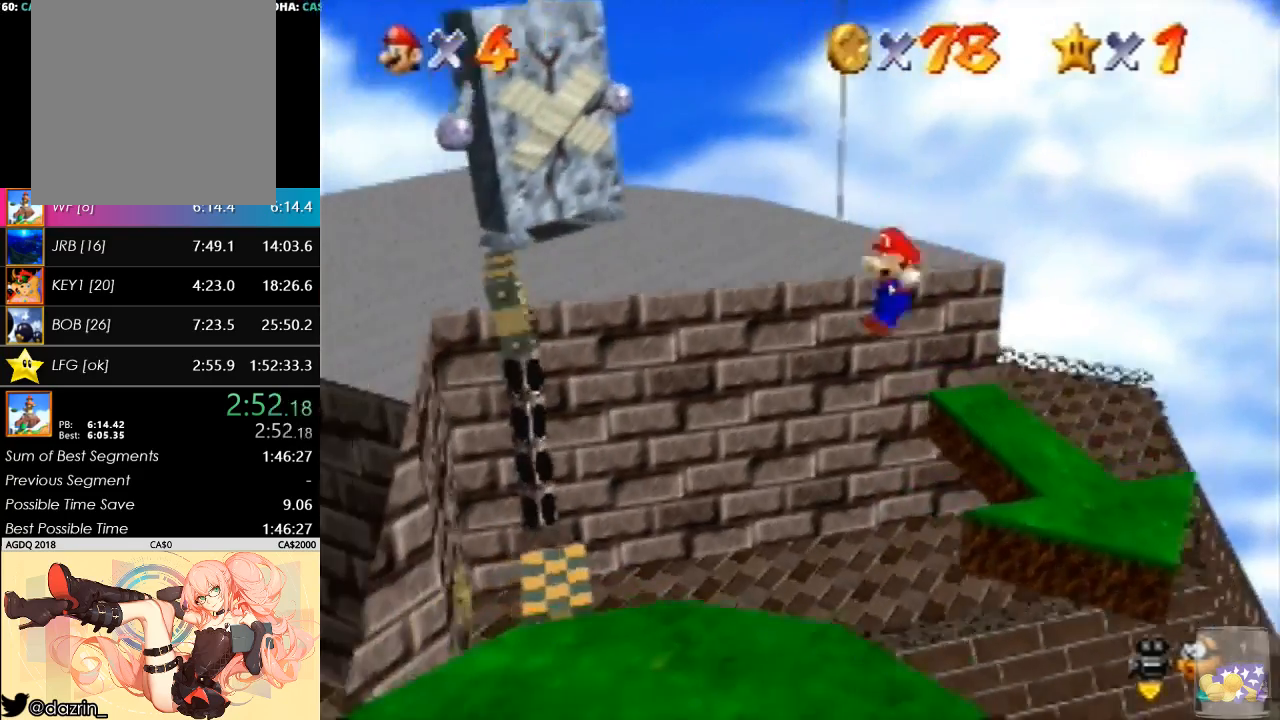
{"buttons": [], "left_stick": "center", "button_events": [[100, "B", "up"], [233, "A", "down"], [233, "B", "down"], [400, "B", "up"], [433, "A", "up"]]}
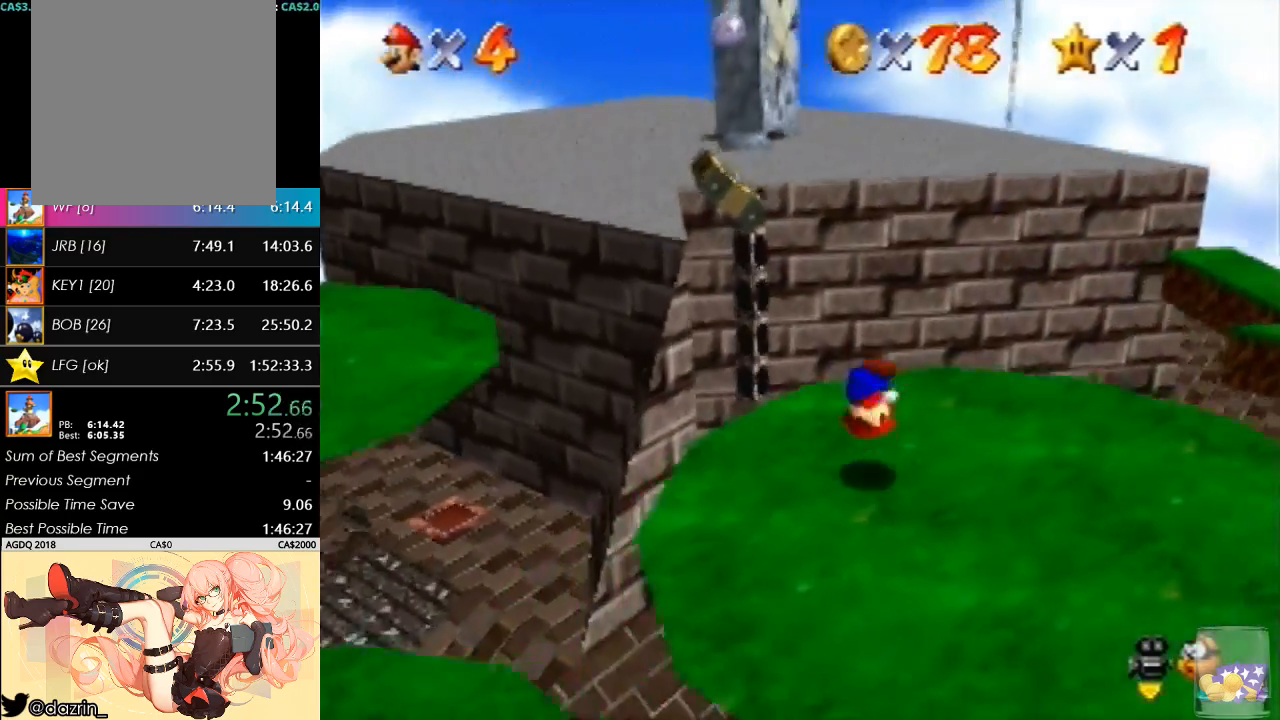
{"buttons": [], "left_stick": "up-left", "button_events": [[67, "C_RIGHT", "down"], [167, "C_RIGHT", "up"], [233, "C_RIGHT", "down"], [367, "C_RIGHT", "up"]]}